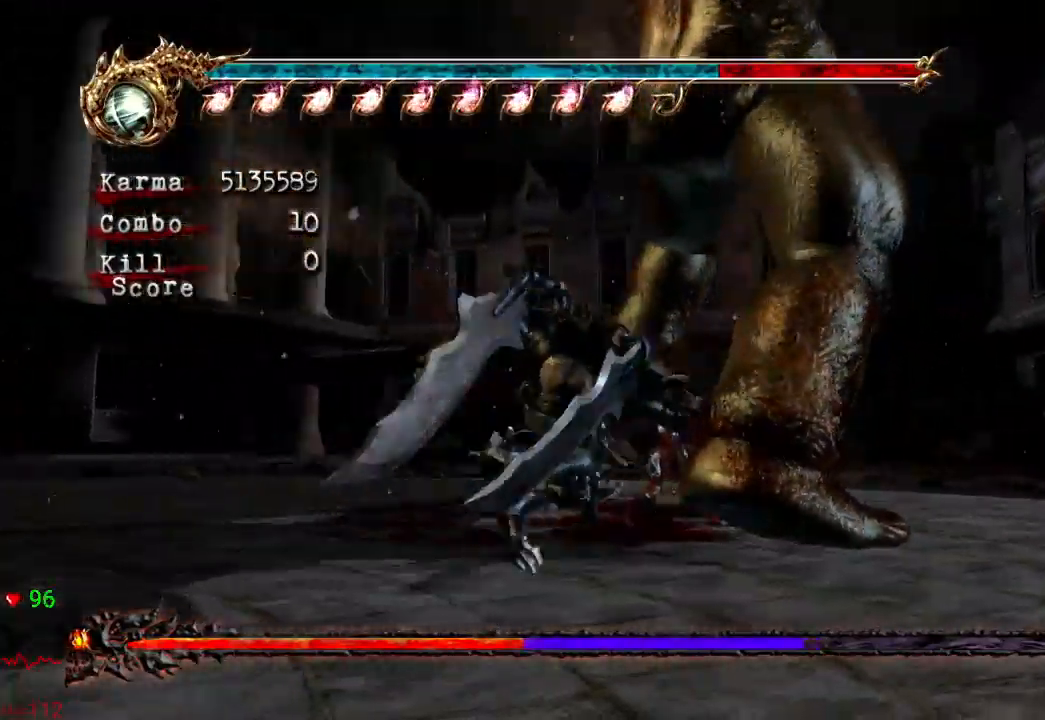
Gameplay with a controller (Xbox layout); each line is a JSON object with the inputs held at the frame after it (dt_ms = milliseconds from this image to that frame). "events" lists button and stick changes between this image and that frame as [ms after this image, input, new state], when the widget could be followed in between. Not read: L3 R3.
{"dt_ms": 500, "buttons": ["L2"], "left_stick": "center", "right_stick": "center"}
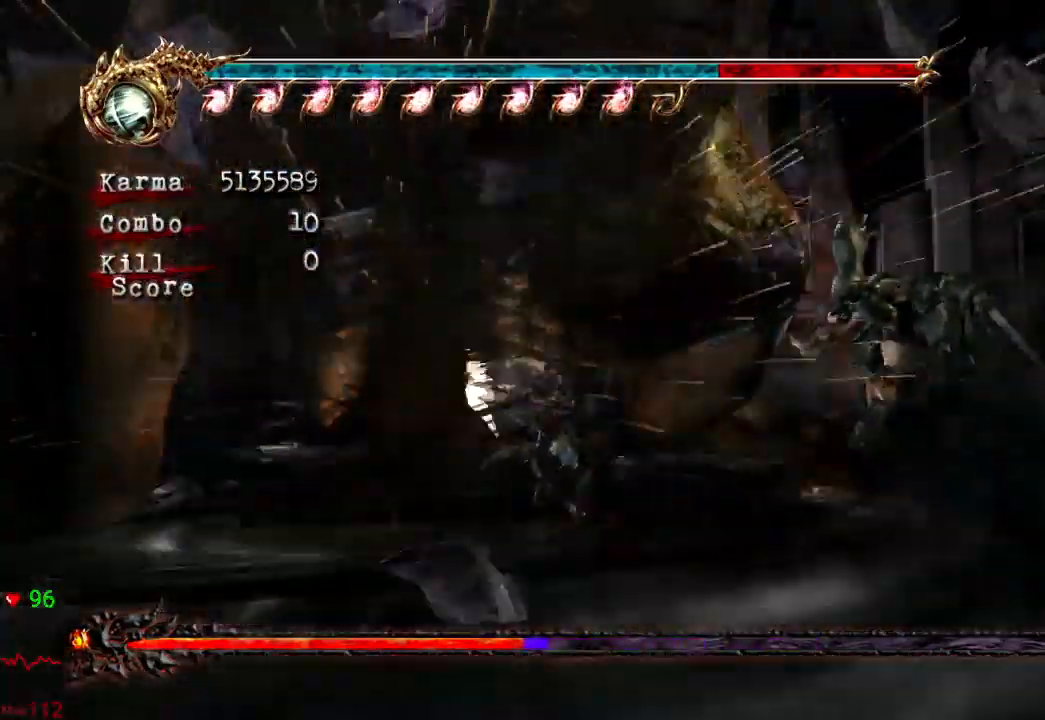
{"dt_ms": 500, "buttons": [], "left_stick": "center", "right_stick": "center", "events": [[17, "left_stick", "right"], [150, "left_stick", "center"], [233, "left_stick", "right"], [400, "left_stick", "center"], [467, "L2", "up"]]}
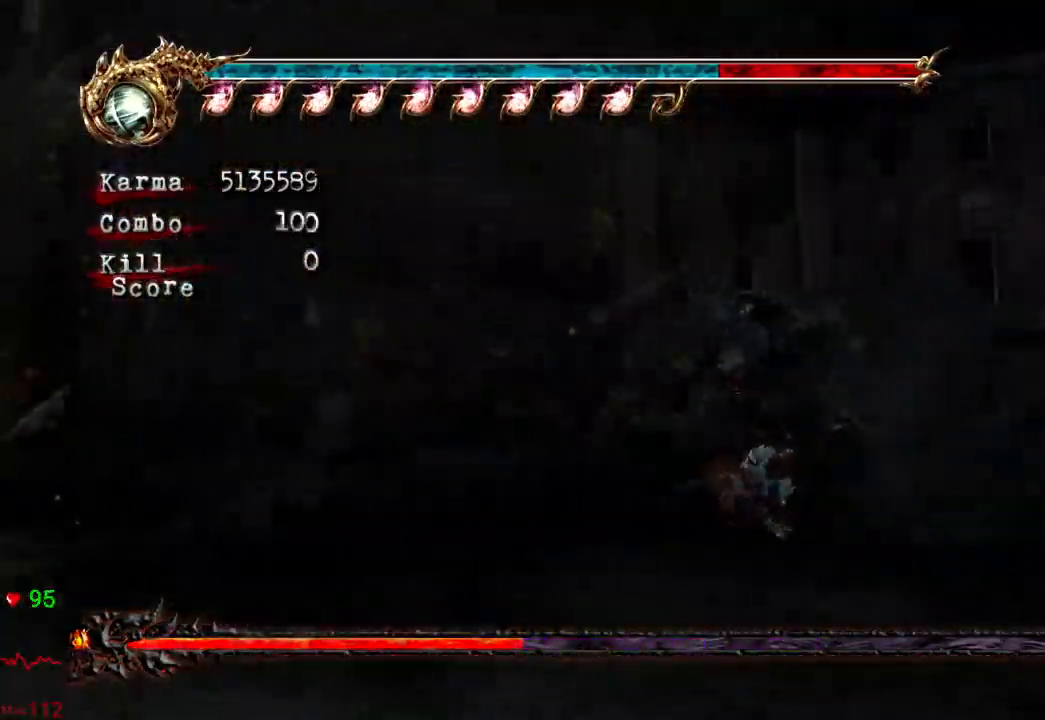
{"dt_ms": 500, "buttons": [], "left_stick": "center", "right_stick": "center"}
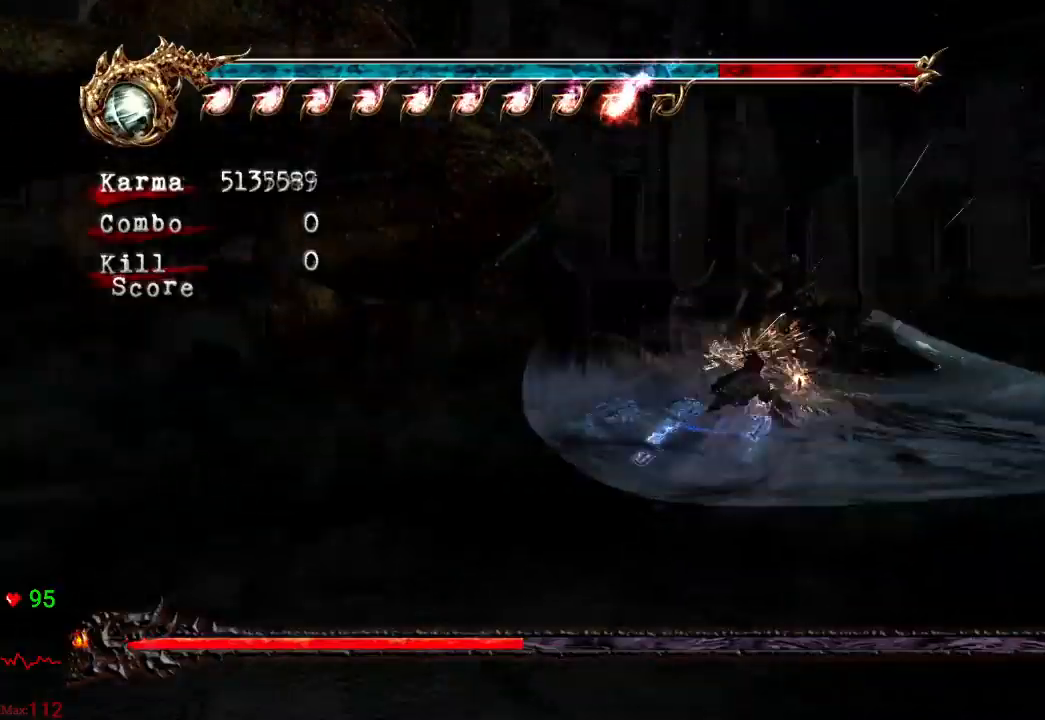
{"dt_ms": 500, "buttons": [], "left_stick": "center", "right_stick": "center", "events": []}
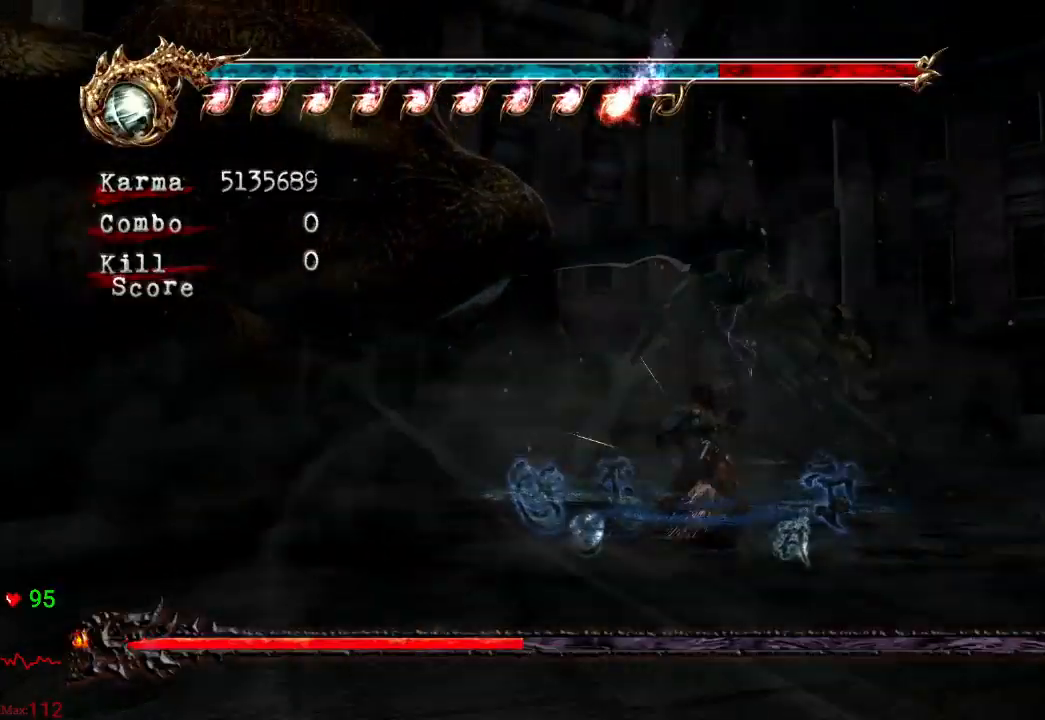
{"dt_ms": 500, "buttons": [], "left_stick": "center", "right_stick": "center", "events": []}
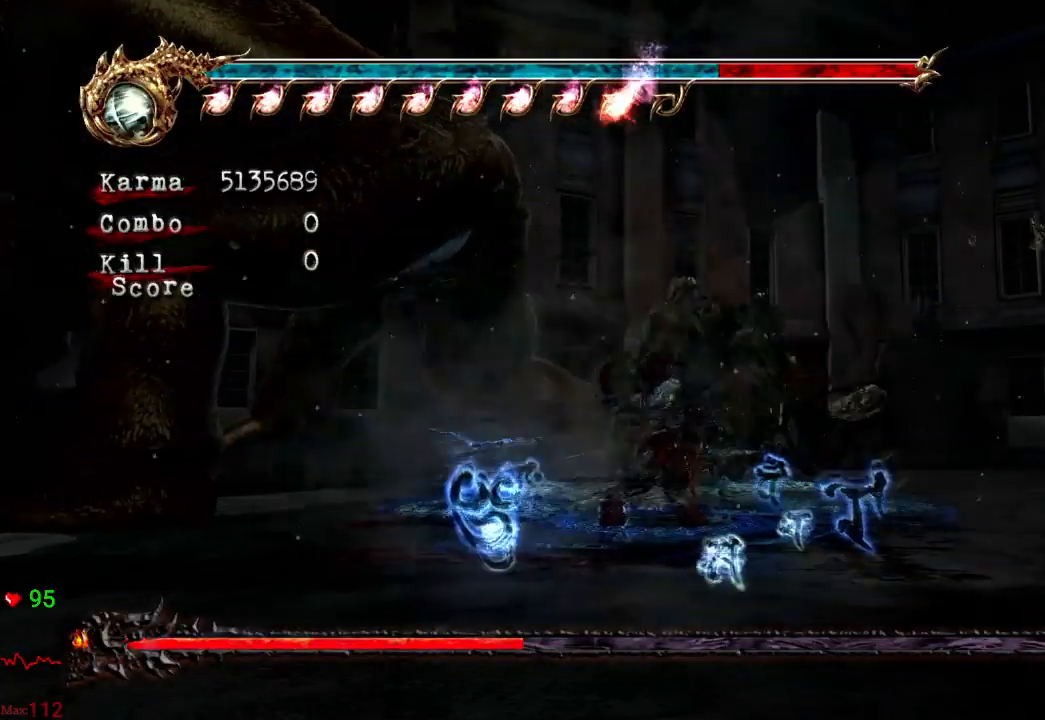
{"dt_ms": 500, "buttons": [], "left_stick": "center", "right_stick": "center"}
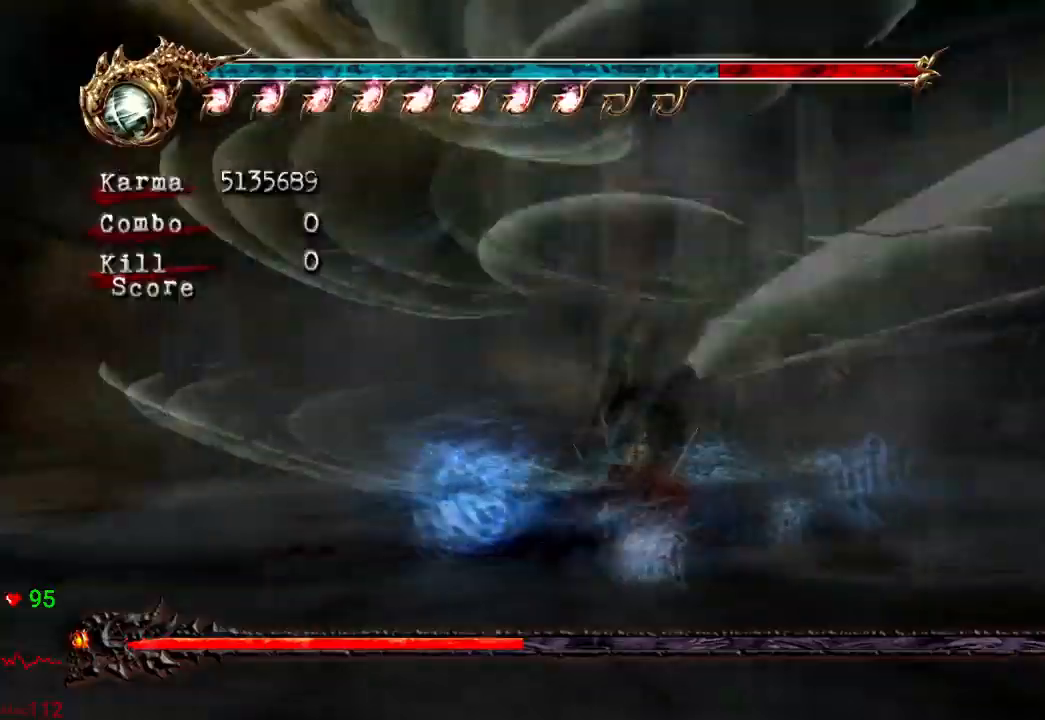
{"dt_ms": 500, "buttons": ["L2"], "left_stick": "up-left", "right_stick": "center"}
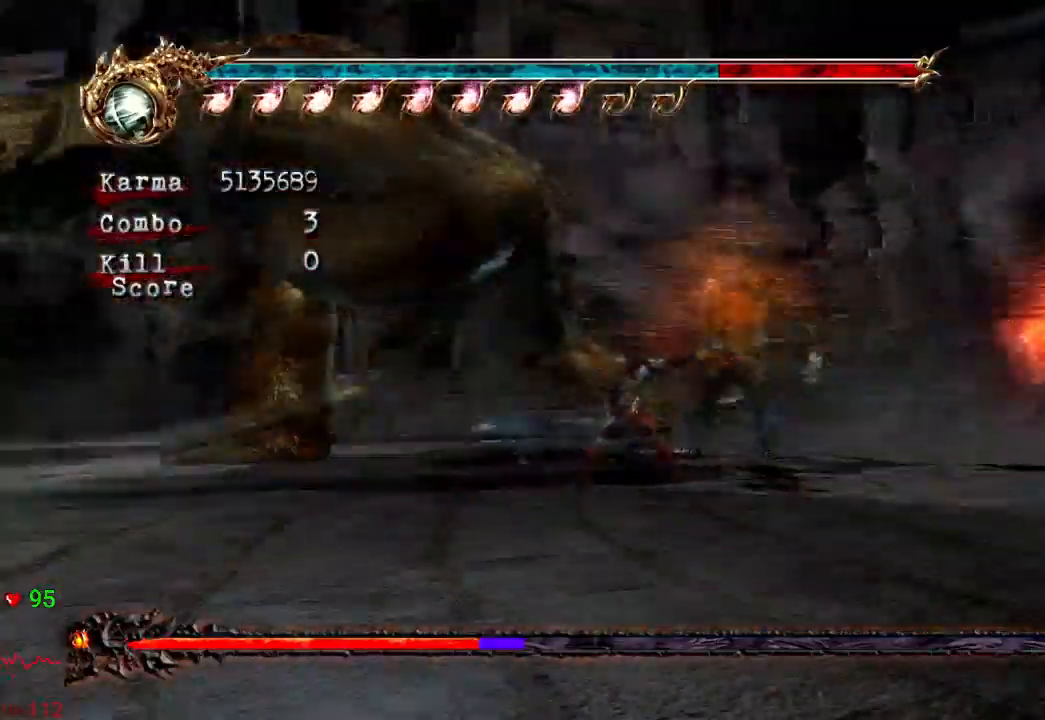
{"dt_ms": 500, "buttons": ["Y"], "left_stick": "center", "right_stick": "center", "events": [[200, "A", "down"], [317, "L2", "up"], [317, "left_stick", "center"], [333, "A", "up"], [450, "Y", "down"]]}
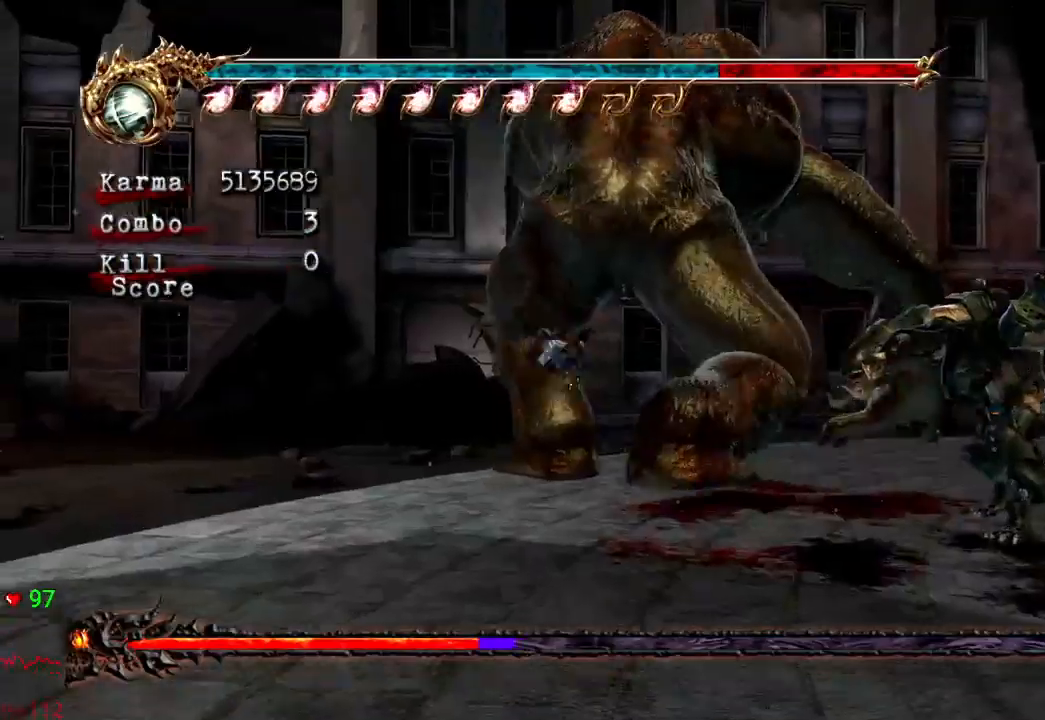
{"dt_ms": 500, "buttons": ["X"], "left_stick": "center", "right_stick": "center", "events": [[33, "Y", "up"], [150, "X", "down"], [200, "X", "up"], [267, "X", "down"], [367, "X", "up"], [433, "X", "down"]]}
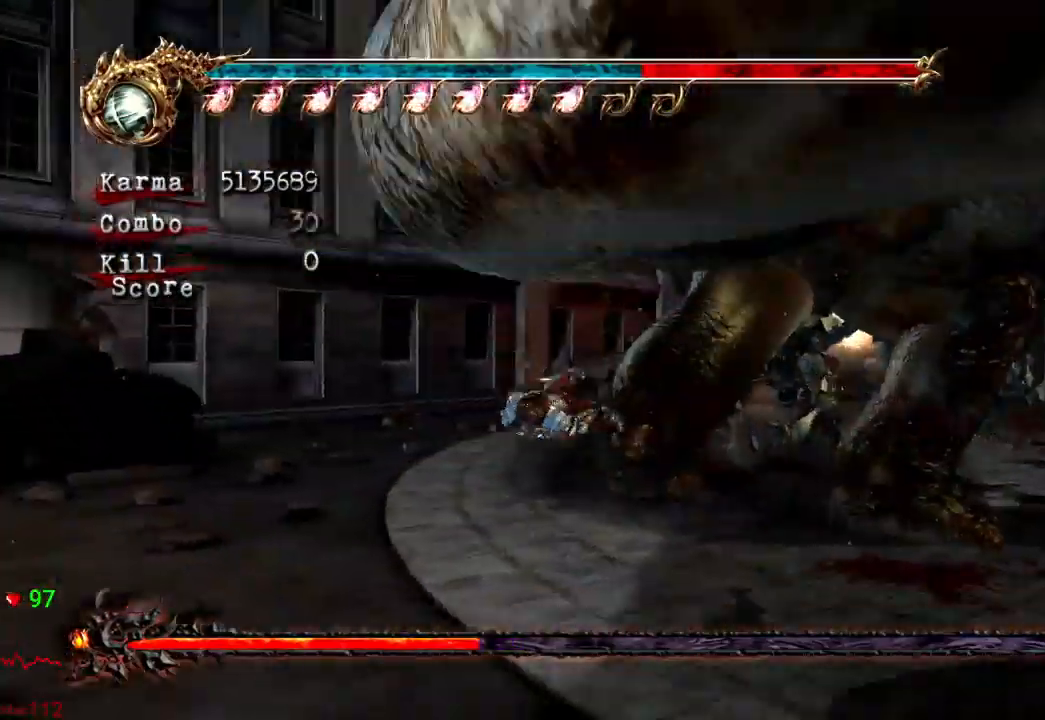
{"dt_ms": 500, "buttons": [], "left_stick": "up", "right_stick": "center", "events": [[17, "X", "up"], [317, "left_stick", "up"]]}
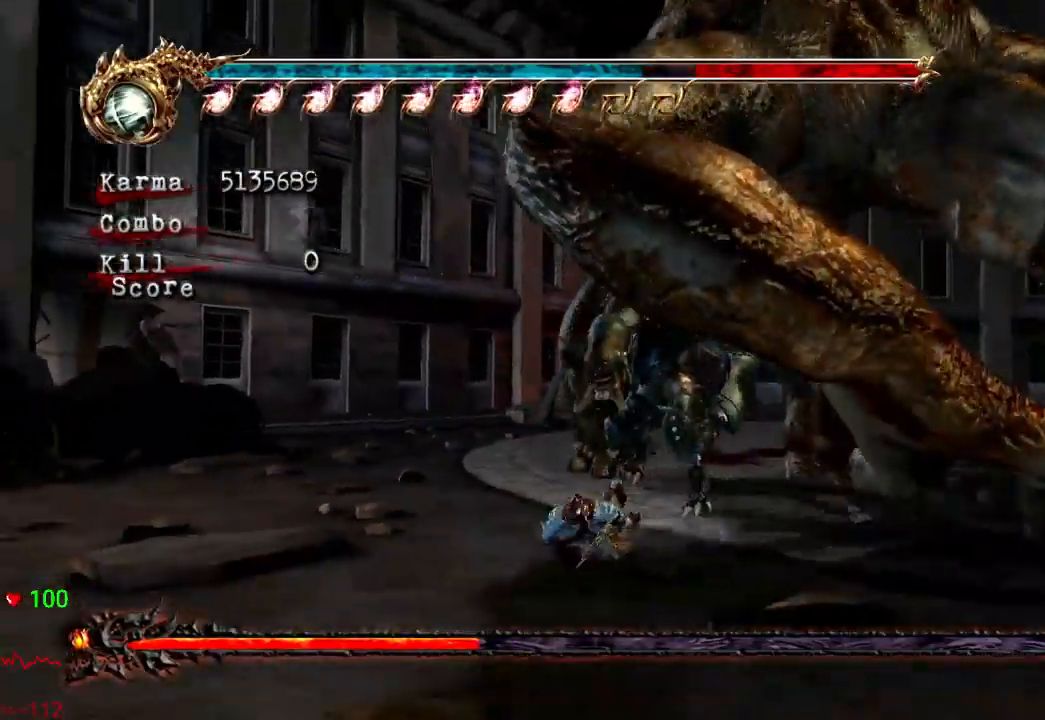
{"dt_ms": 500, "buttons": ["L2"], "left_stick": "center", "right_stick": "center", "events": [[100, "left_stick", "up-right"], [200, "L2", "down"], [383, "left_stick", "center"]]}
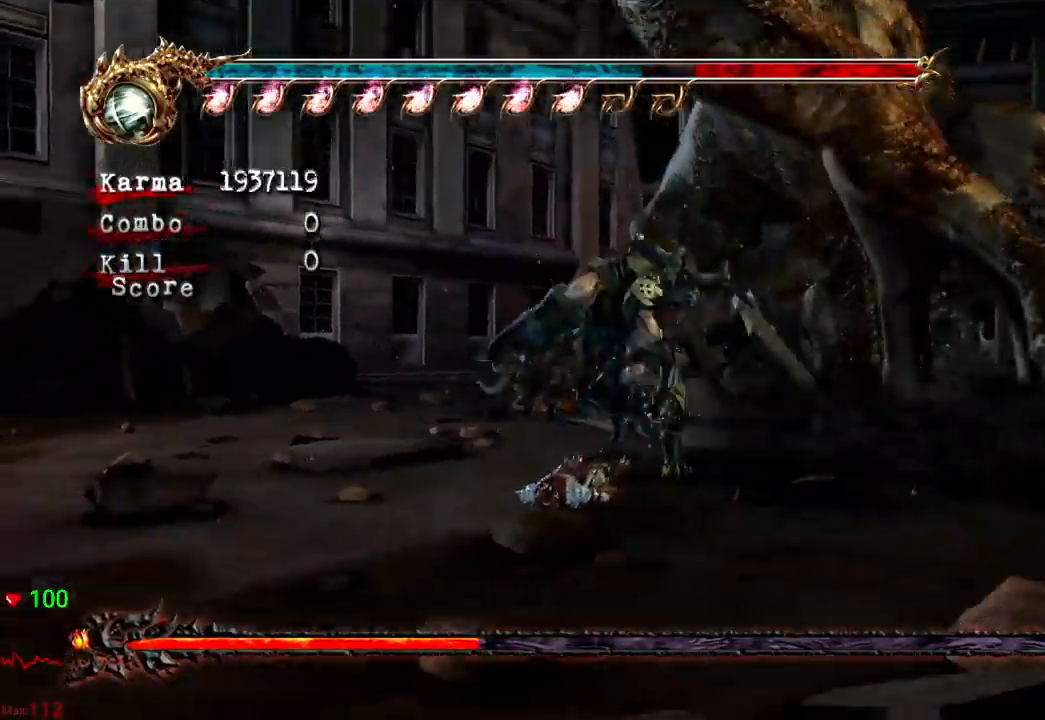
{"dt_ms": 500, "buttons": [], "left_stick": "up-right", "right_stick": "center", "events": [[67, "L2", "up"], [133, "left_stick", "up-right"]]}
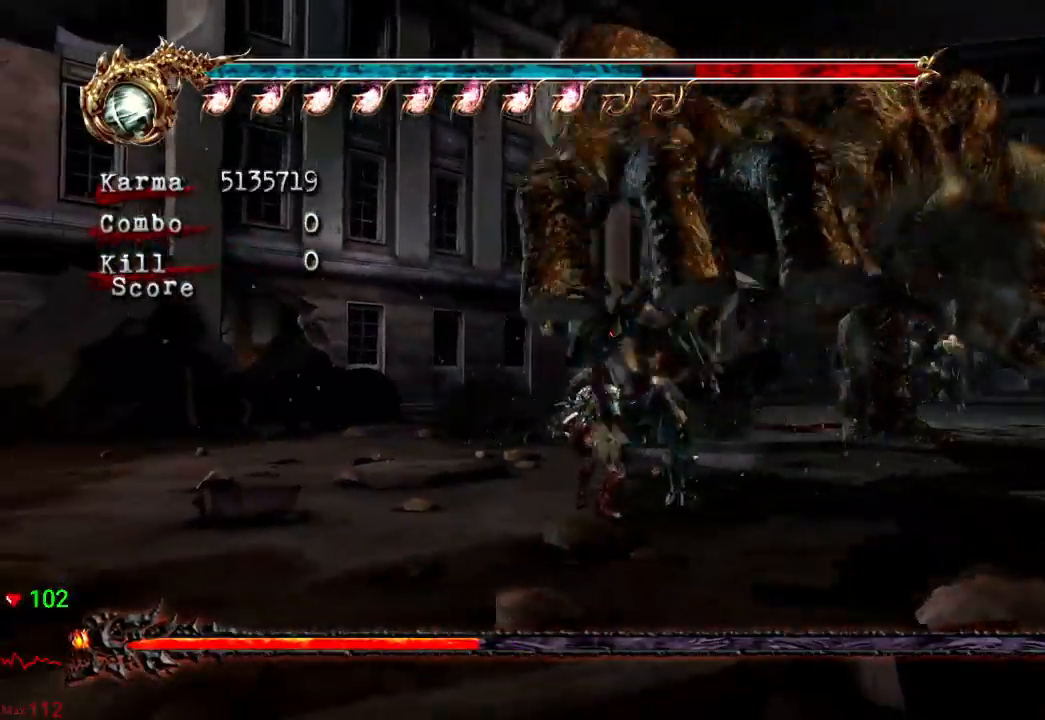
{"dt_ms": 500, "buttons": [], "left_stick": "up-right", "right_stick": "center", "events": [[17, "L2", "down"], [367, "L2", "up"]]}
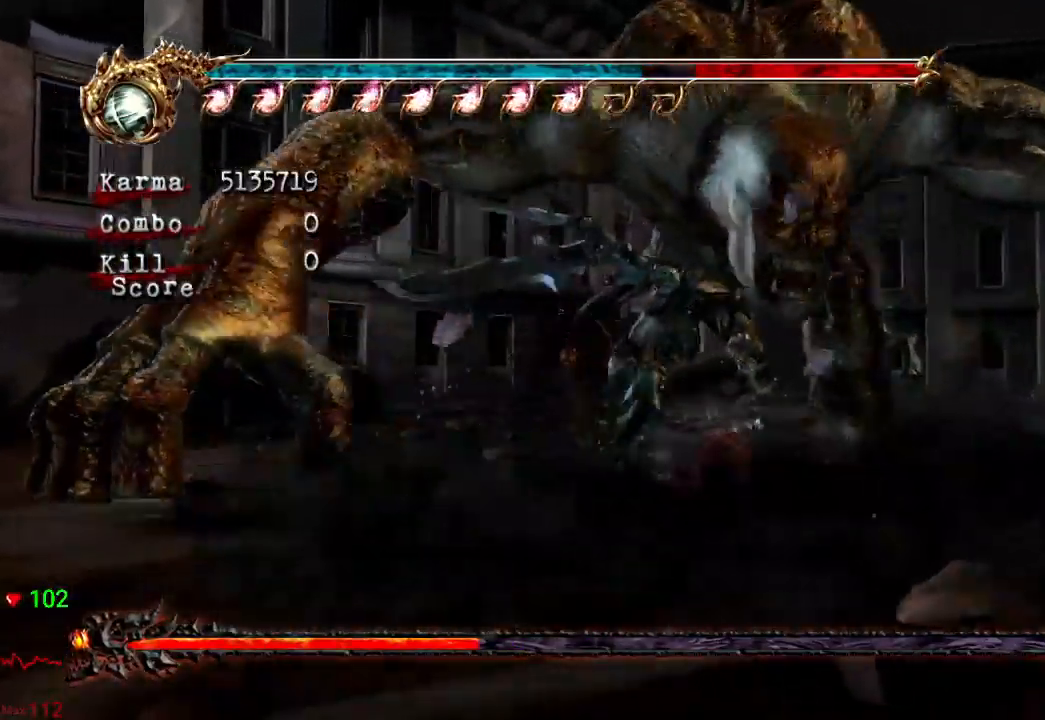
{"dt_ms": 500, "buttons": [], "left_stick": "up-left", "right_stick": "center", "events": [[83, "L2", "down"], [183, "left_stick", "up"], [350, "L2", "up"], [500, "left_stick", "up-left"]]}
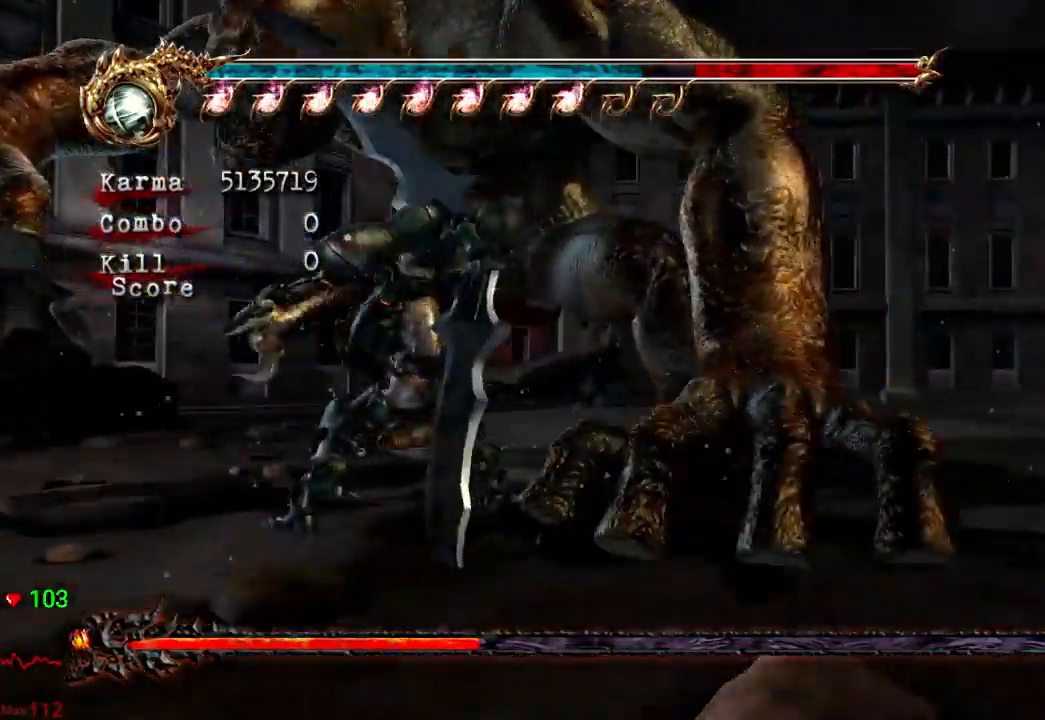
{"dt_ms": 500, "buttons": ["B", "Y"], "left_stick": "center", "right_stick": "center", "events": [[83, "L2", "down"], [350, "L2", "up"], [350, "left_stick", "center"], [433, "B", "down"], [433, "Y", "down"]]}
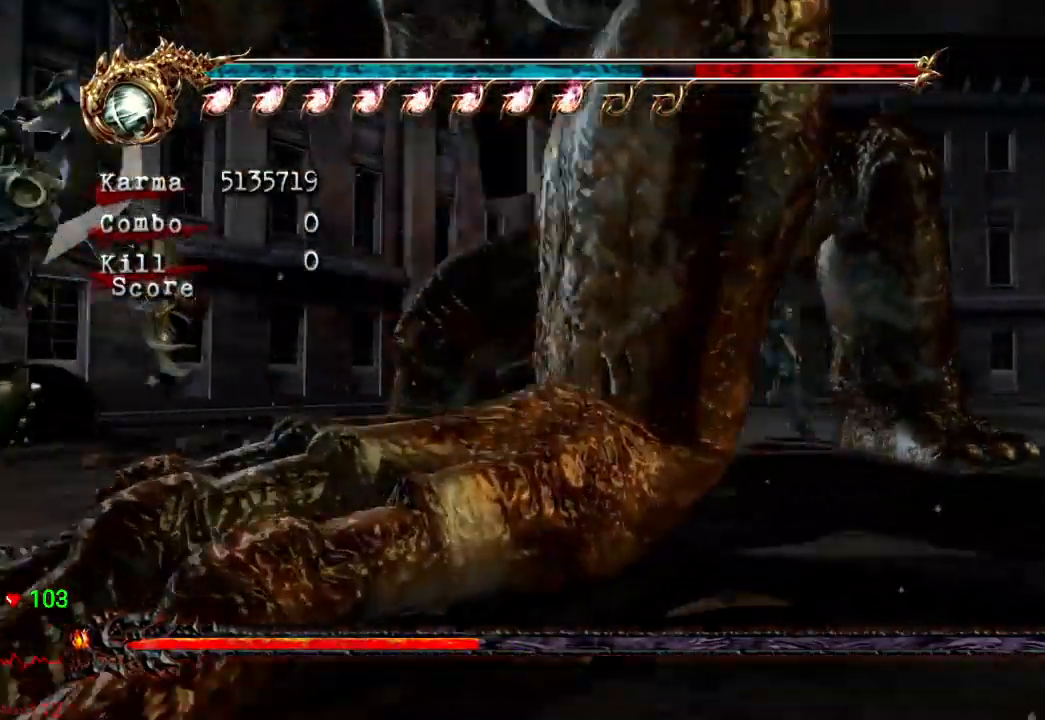
{"dt_ms": 500, "buttons": [], "left_stick": "center", "right_stick": "center", "events": [[100, "B", "up"], [133, "Y", "up"]]}
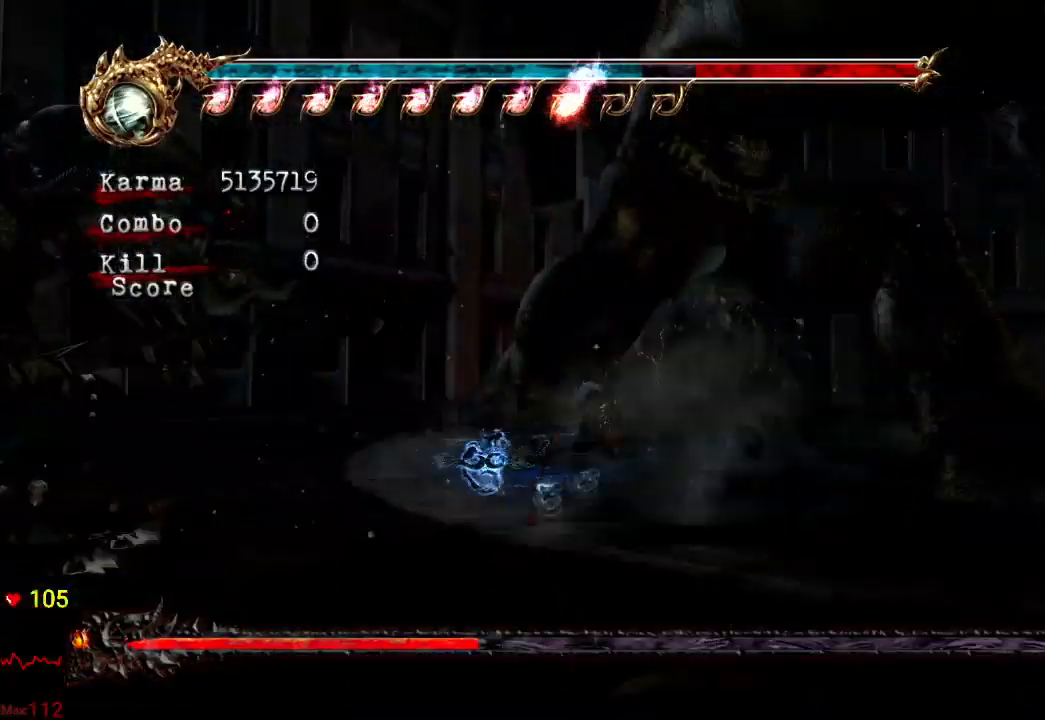
{"dt_ms": 500, "buttons": [], "left_stick": "center", "right_stick": "center", "events": []}
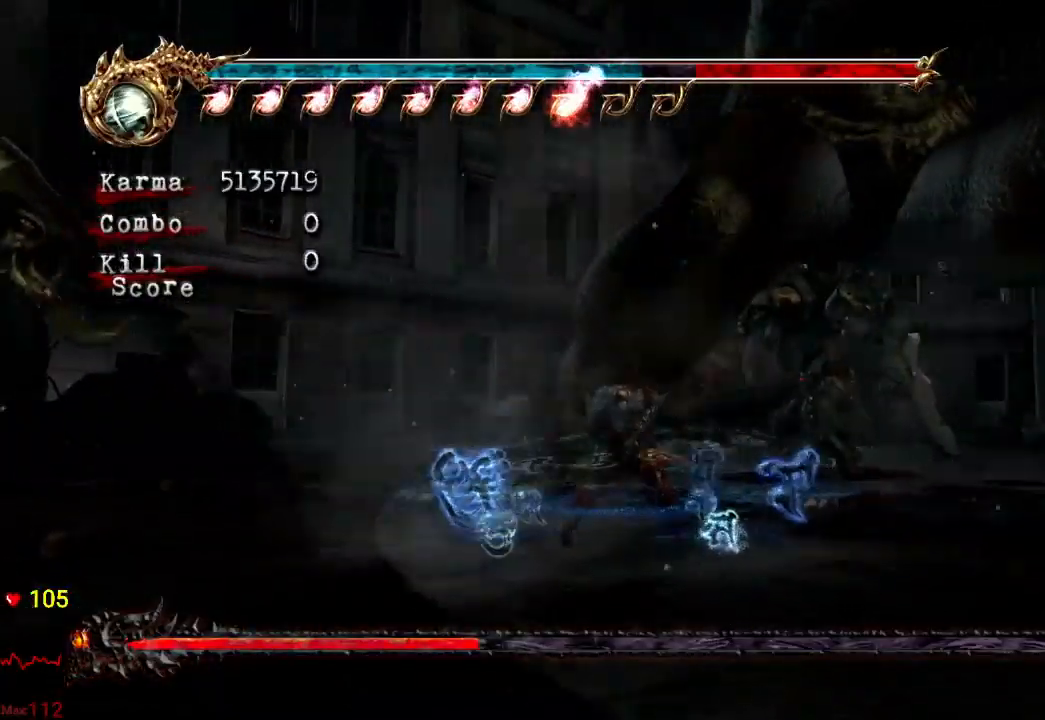
{"dt_ms": 500, "buttons": [], "left_stick": "center", "right_stick": "center", "events": []}
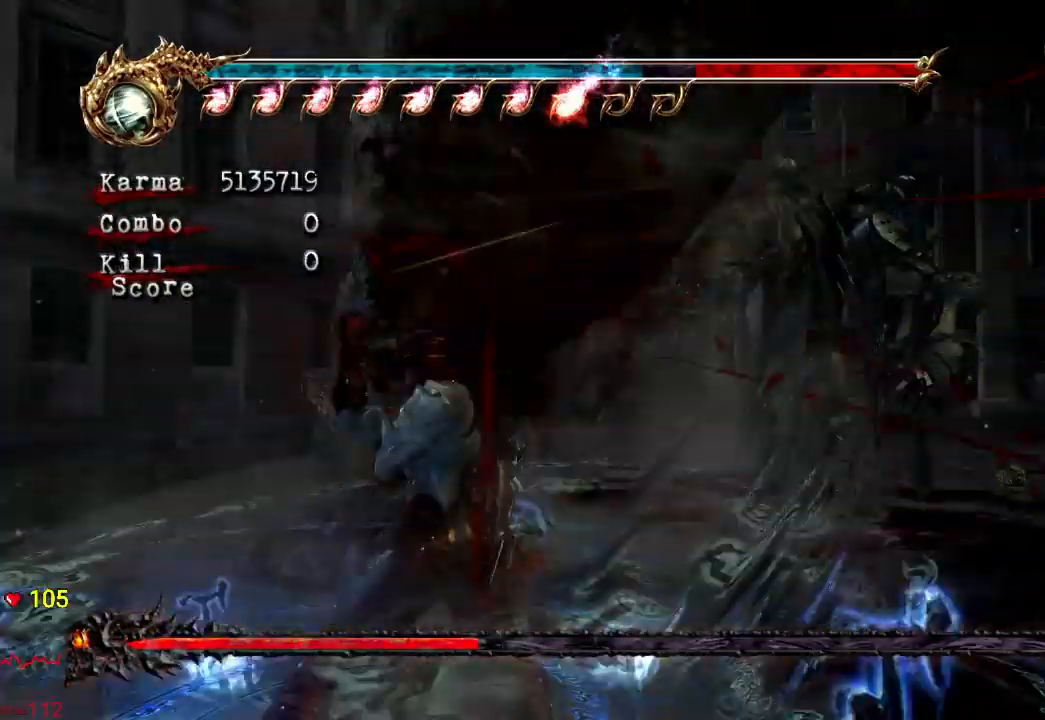
{"dt_ms": 500, "buttons": [], "left_stick": "center", "right_stick": "center", "events": []}
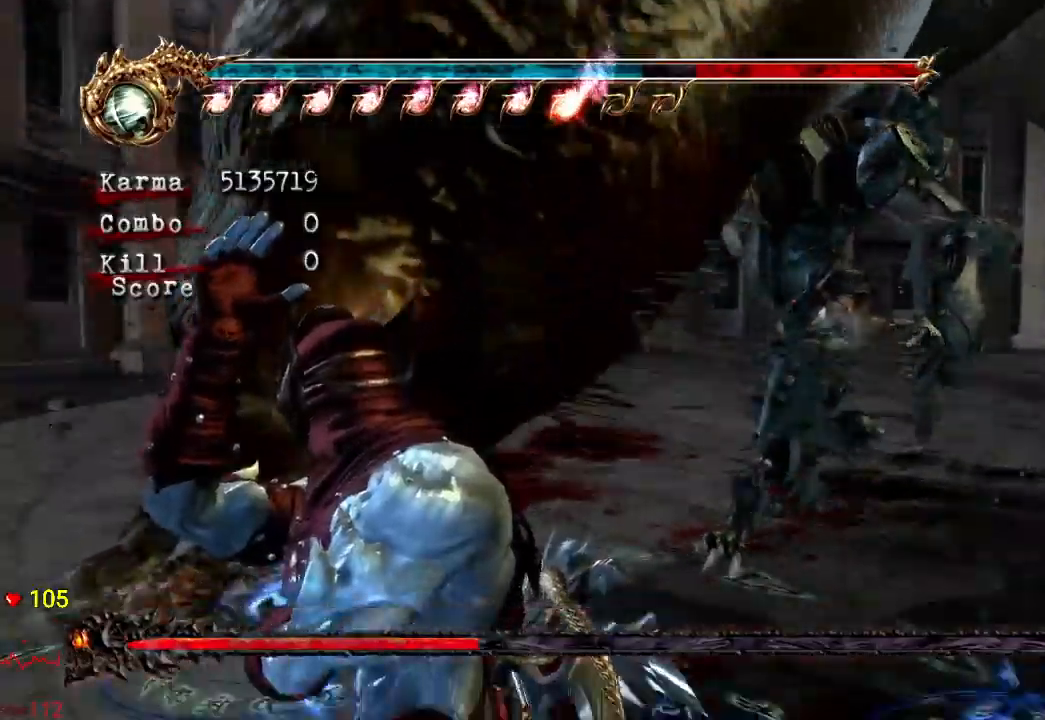
{"dt_ms": 500, "buttons": [], "left_stick": "center", "right_stick": "center", "events": [[100, "left_stick", "right"], [333, "left_stick", "center"]]}
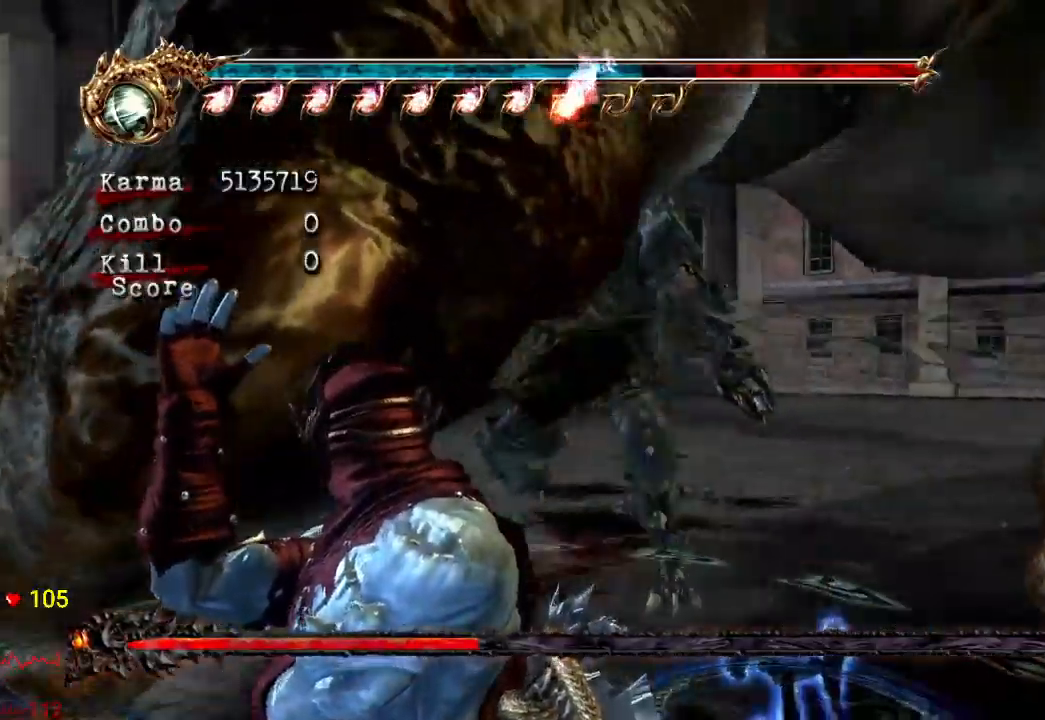
{"dt_ms": 500, "buttons": [], "left_stick": "center", "right_stick": "center"}
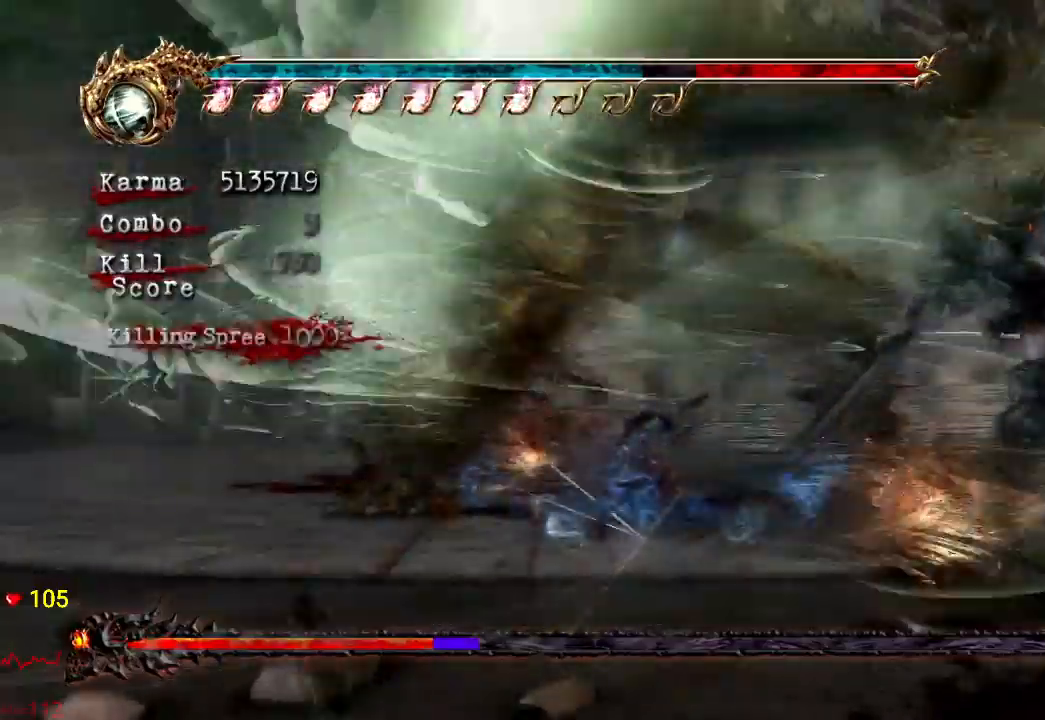
{"dt_ms": 500, "buttons": [], "left_stick": "center", "right_stick": "center"}
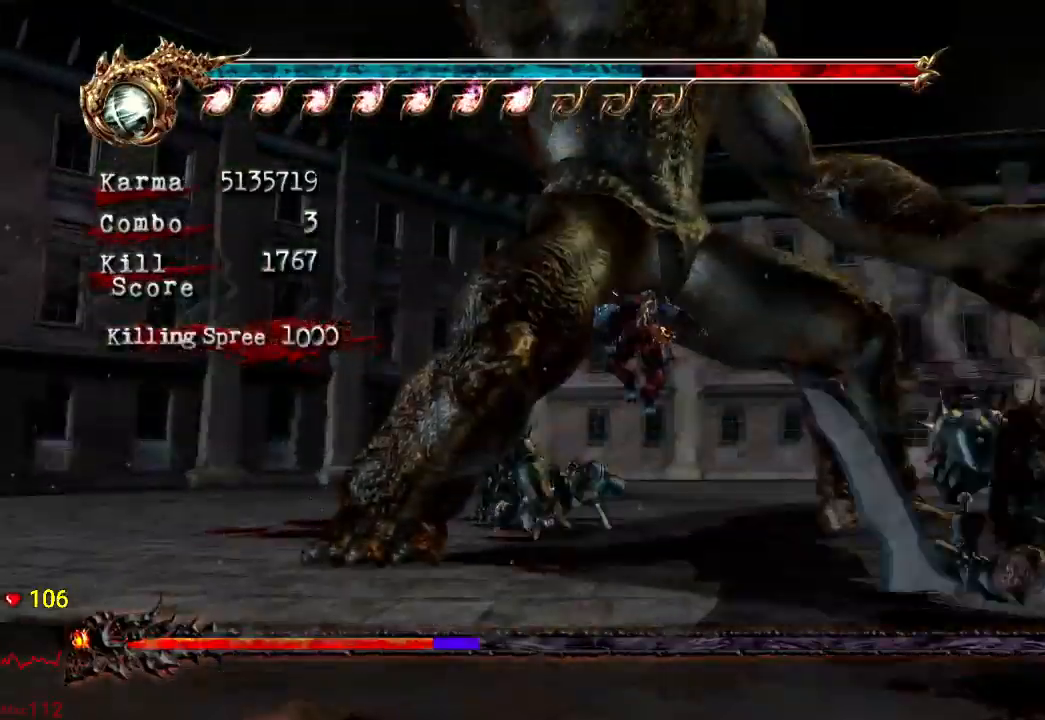
{"dt_ms": 500, "buttons": [], "left_stick": "center", "right_stick": "center", "events": [[50, "Y", "down"], [150, "Y", "up"], [233, "X", "down"], [350, "X", "up"], [383, "X", "down"], [500, "X", "up"]]}
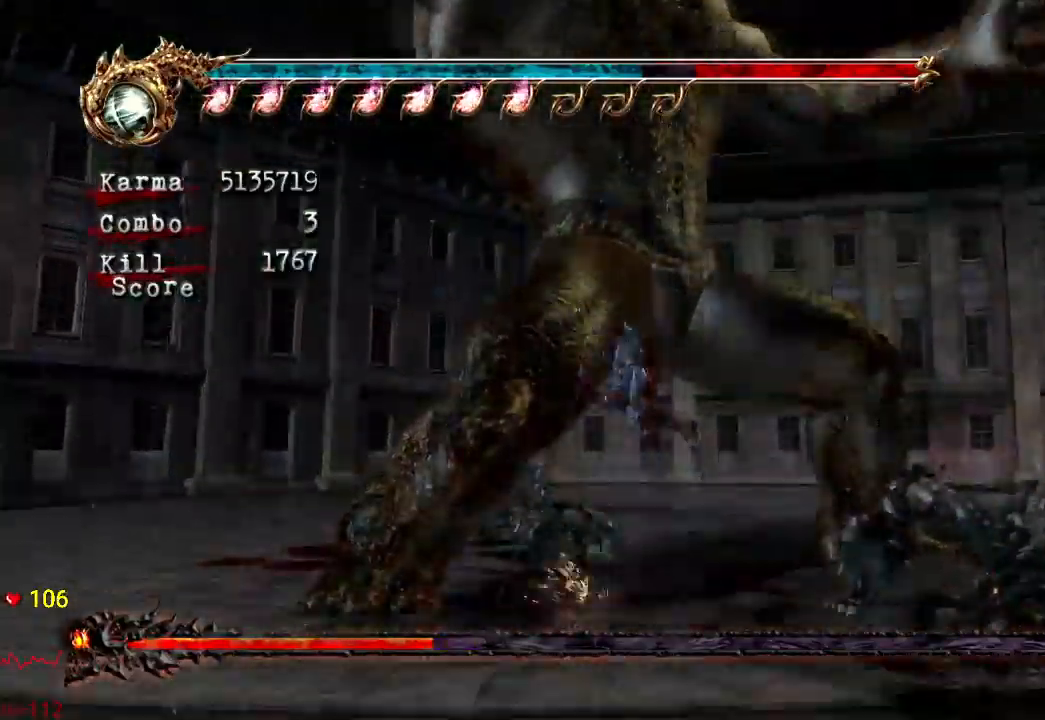
{"dt_ms": 500, "buttons": ["X"], "left_stick": "center", "right_stick": "center", "events": [[50, "X", "down"], [183, "X", "up"], [250, "X", "down"]]}
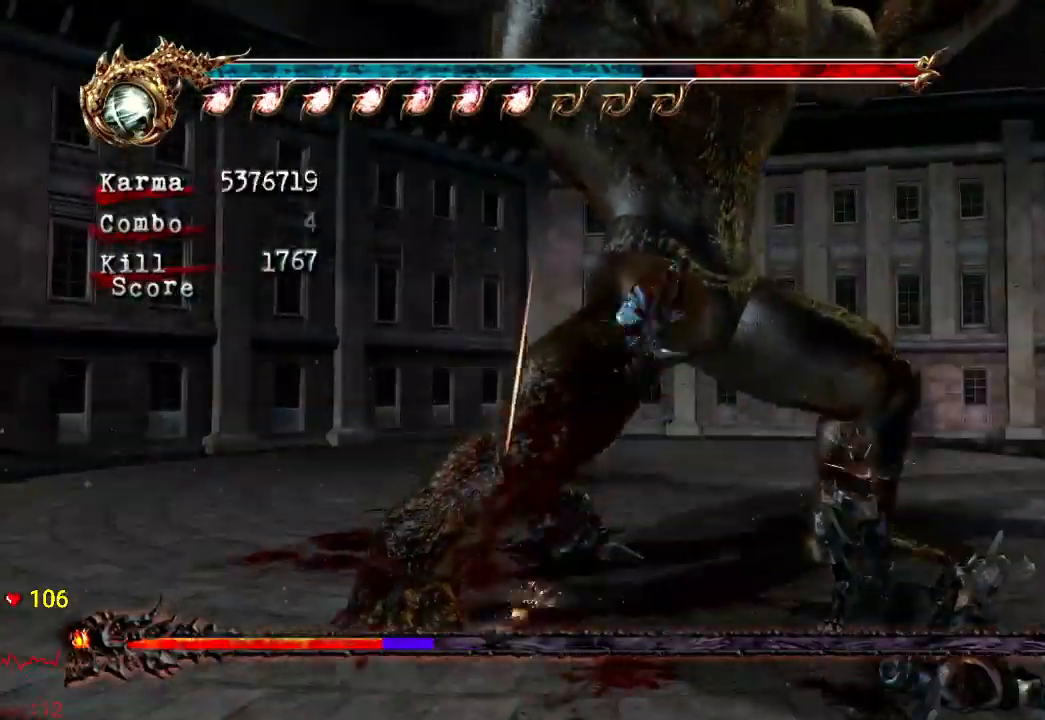
{"dt_ms": 500, "buttons": [], "left_stick": "center", "right_stick": "center", "events": [[50, "X", "up"], [117, "X", "down"], [250, "X", "up"], [317, "X", "down"], [433, "X", "up"]]}
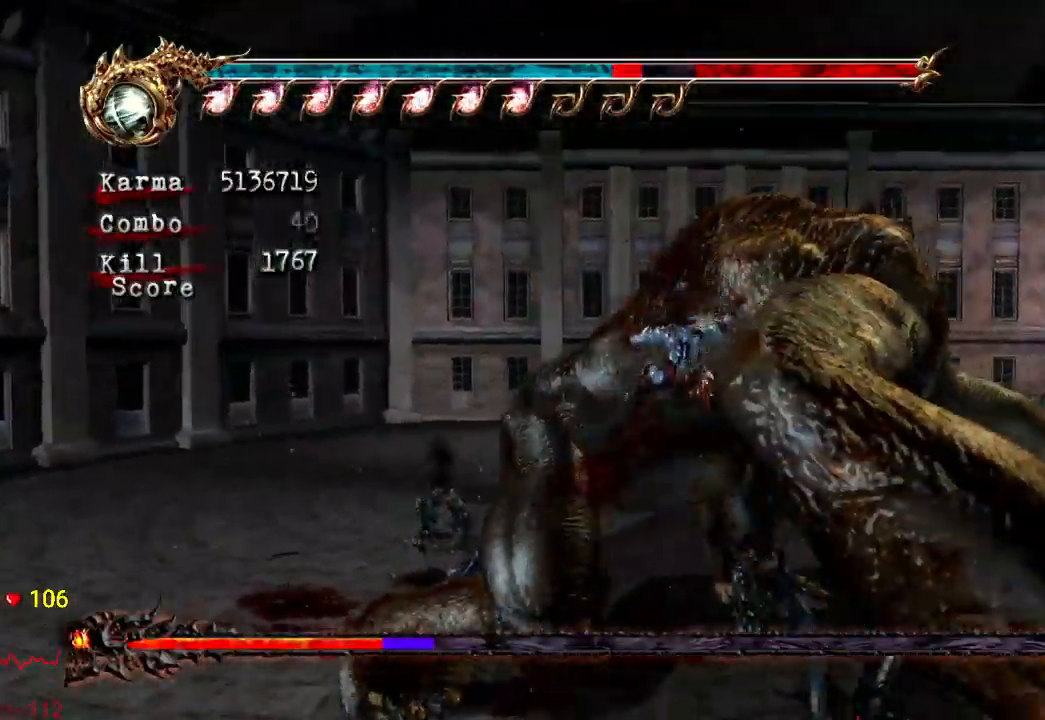
{"dt_ms": 500, "buttons": ["L2"], "left_stick": "center", "right_stick": "center", "events": [[17, "X", "down"], [83, "X", "up"], [133, "X", "down"], [267, "L2", "down"], [300, "X", "up"]]}
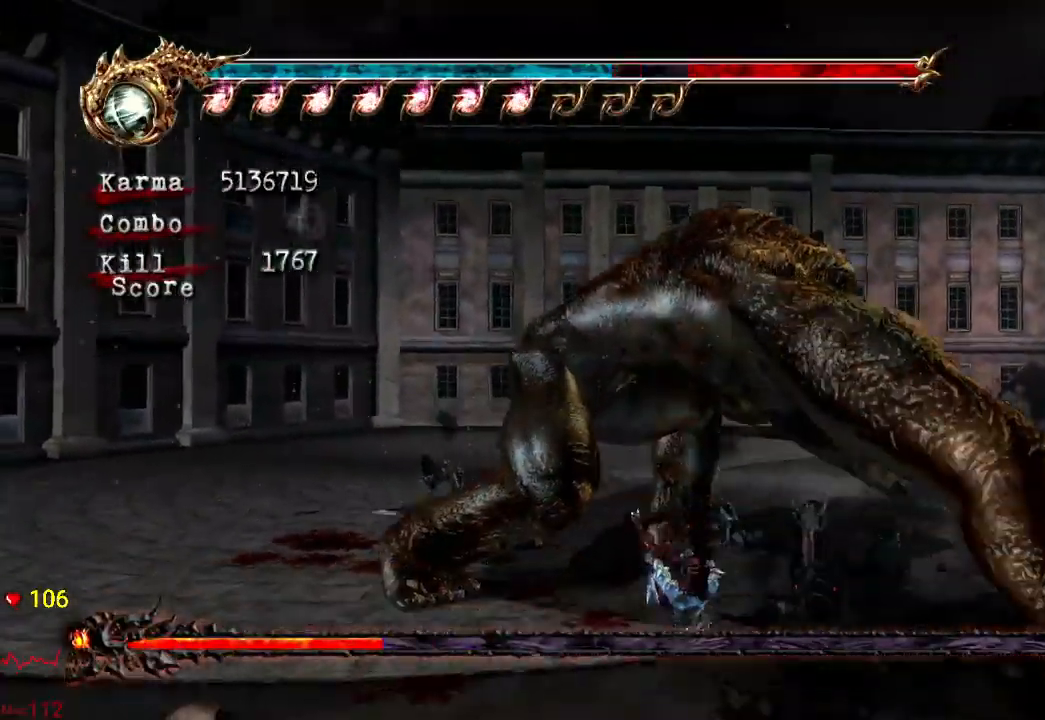
{"dt_ms": 500, "buttons": [], "left_stick": "up", "right_stick": "center", "events": [[117, "L2", "up"], [150, "left_stick", "up"]]}
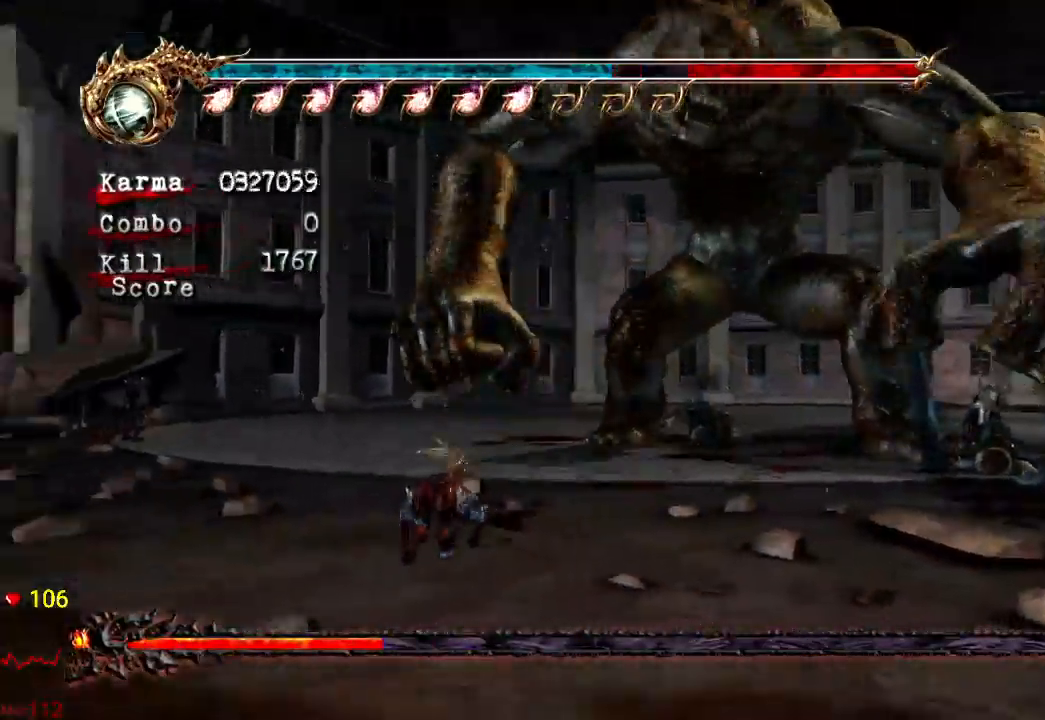
{"dt_ms": 500, "buttons": ["L2"], "left_stick": "up-right", "right_stick": "center", "events": [[100, "left_stick", "up-right"], [483, "L2", "down"]]}
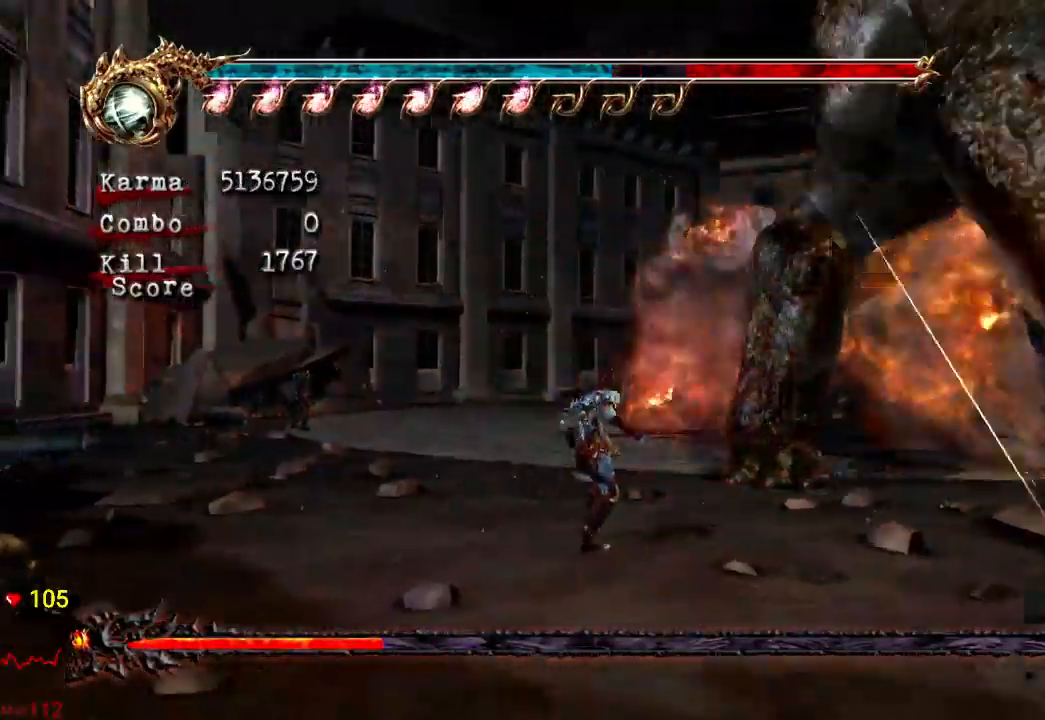
{"dt_ms": 1000, "buttons": ["L2"], "left_stick": "up", "right_stick": "center"}